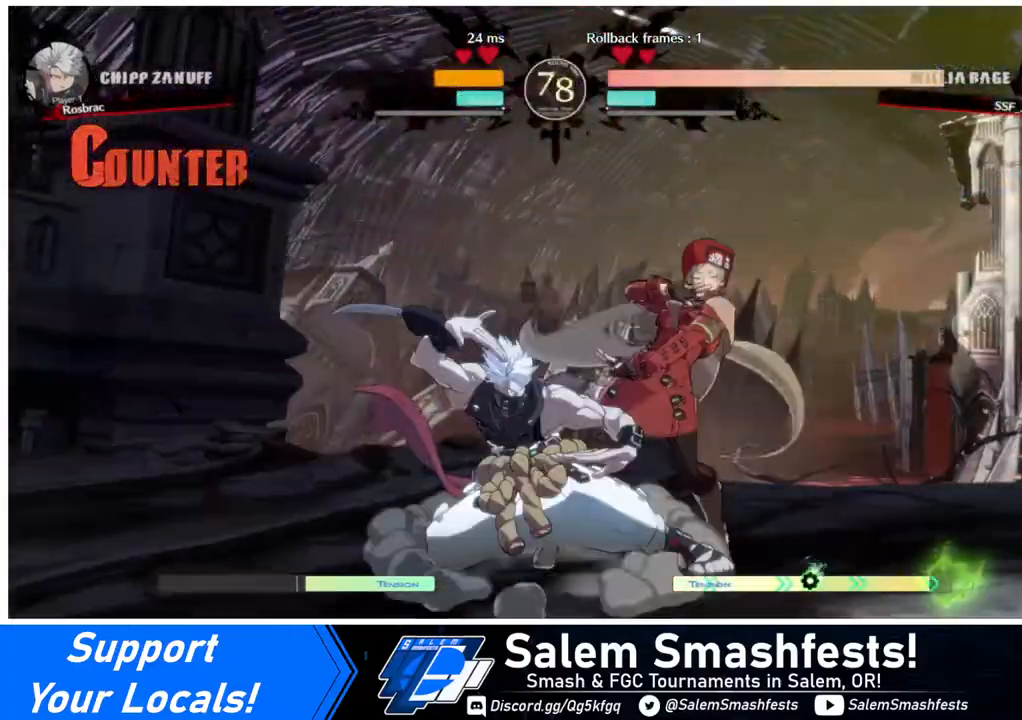
Gameplay with a controller (arcade stick); each line is a JSON object with the inputs held at the frame after it. "events" lists button and stick changes between this image and that frame as [ms after this image, input, new state], when the widget could be followed in between. Not read: L3 R3.
{"buttons": ["DPAD_DOWN", "DPAD_RIGHT"], "events": [[160, "TRIANGLE", "down"], [280, "TRIANGLE", "up"], [440, "DPAD_RIGHT", "down"], [480, "DPAD_DOWN", "down"]]}
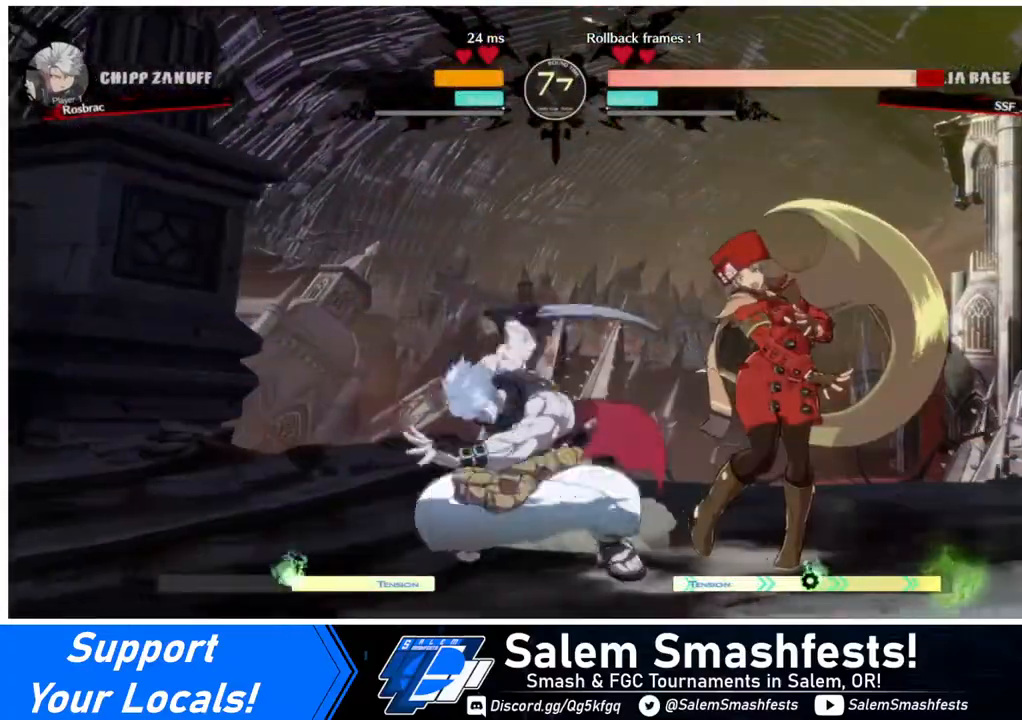
{"buttons": ["DPAD_RIGHT"], "events": [[320, "DPAD_DOWN", "up"]]}
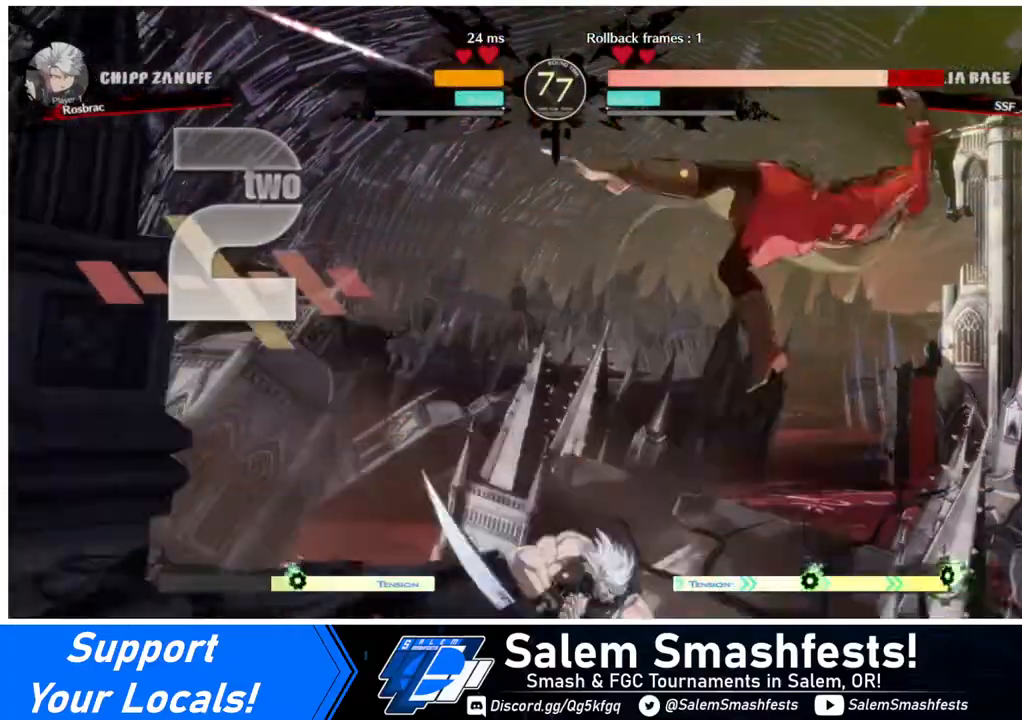
{"buttons": ["SQUARE", "DPAD_RIGHT"], "events": [[200, "SQUARE", "down"]]}
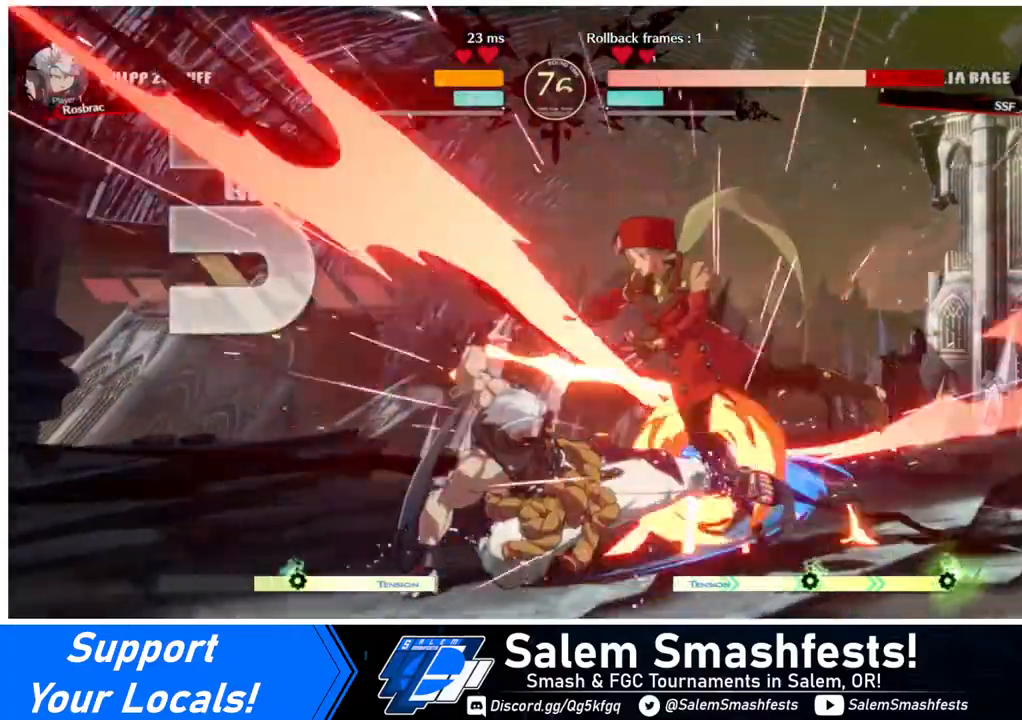
{"buttons": ["DPAD_DOWN", "DPAD_RIGHT"], "events": [[80, "DPAD_DOWN", "down"], [160, "SQUARE", "up"]]}
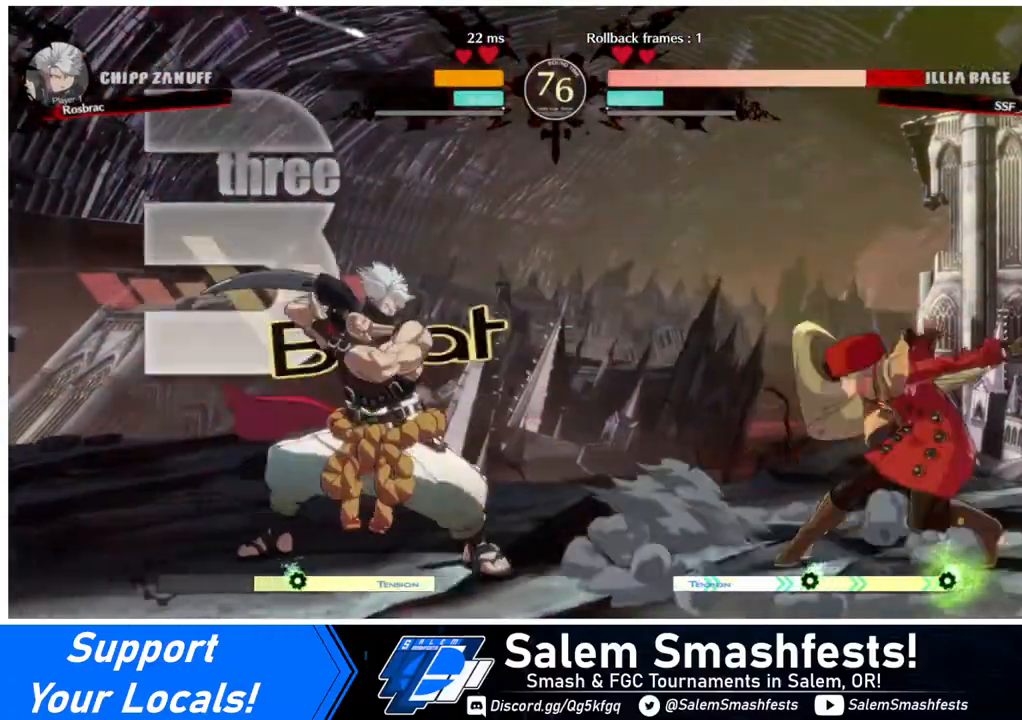
{"buttons": ["DPAD_RIGHT"], "events": [[320, "DPAD_DOWN", "up"], [320, "DPAD_UP", "down"], [400, "DPAD_UP", "up"], [400, "L1", "down"], [440, "L1", "up"]]}
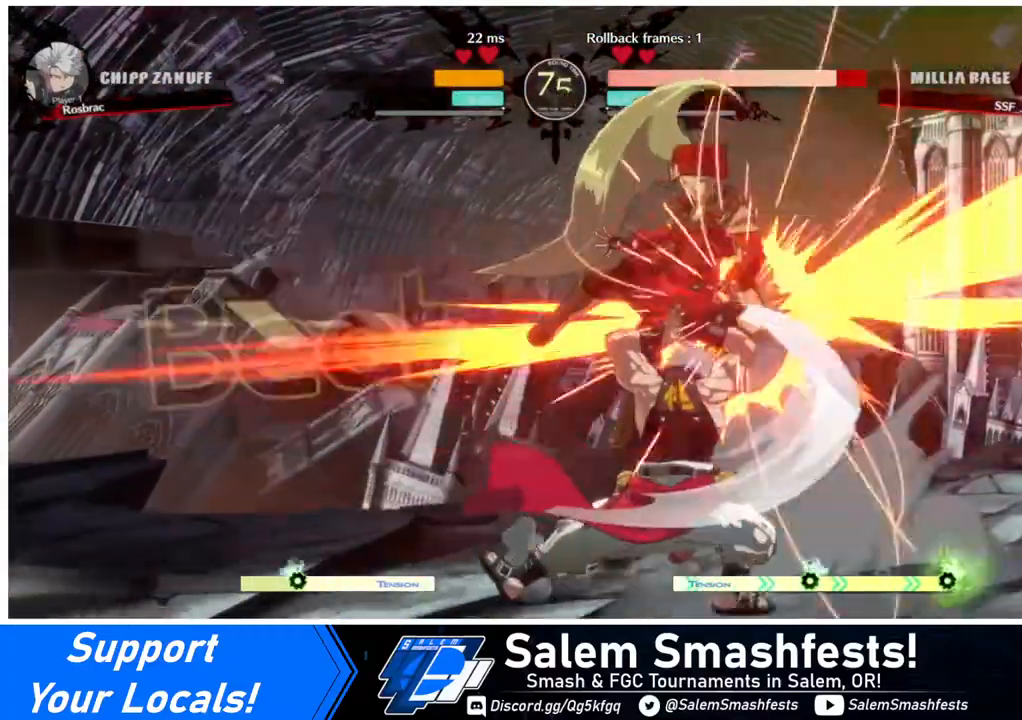
{"buttons": ["DPAD_RIGHT"], "events": []}
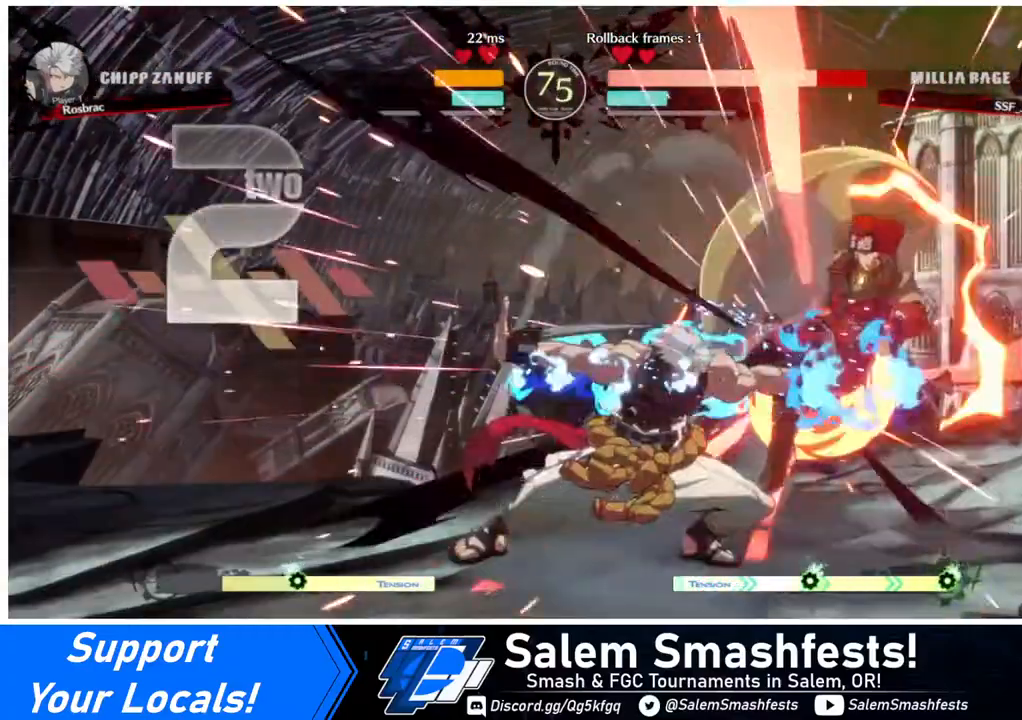
{"buttons": ["SQUARE", "DPAD_DOWN", "DPAD_RIGHT"], "events": [[480, "DPAD_DOWN", "down"], [520, "SQUARE", "down"]]}
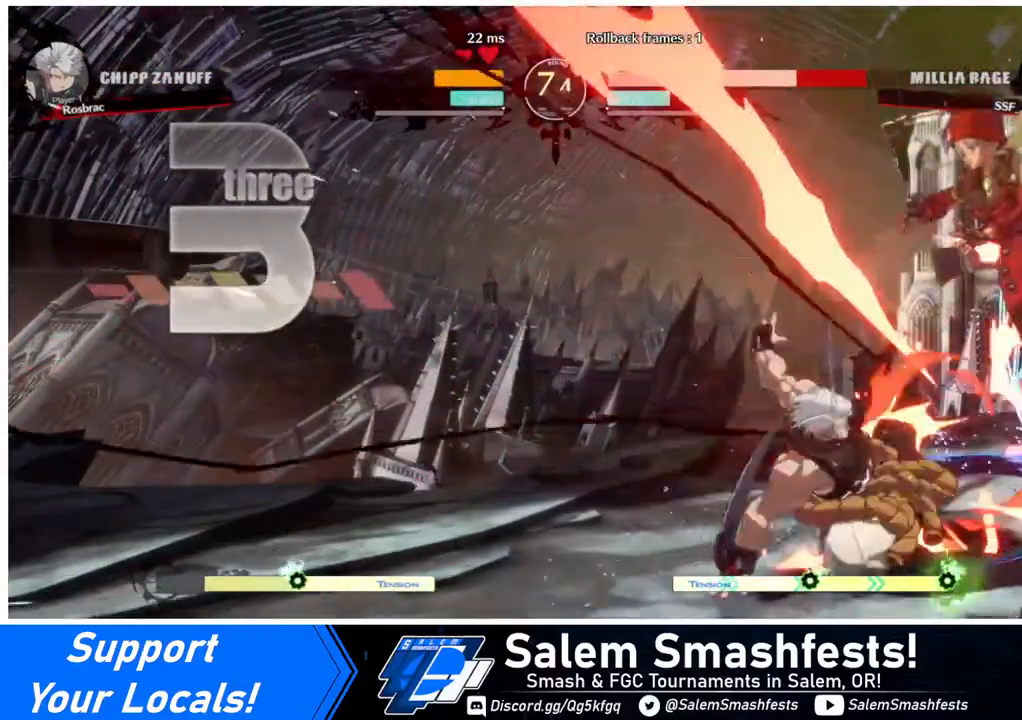
{"buttons": ["SQUARE", "DPAD_RIGHT"], "events": [[160, "DPAD_DOWN", "up"]]}
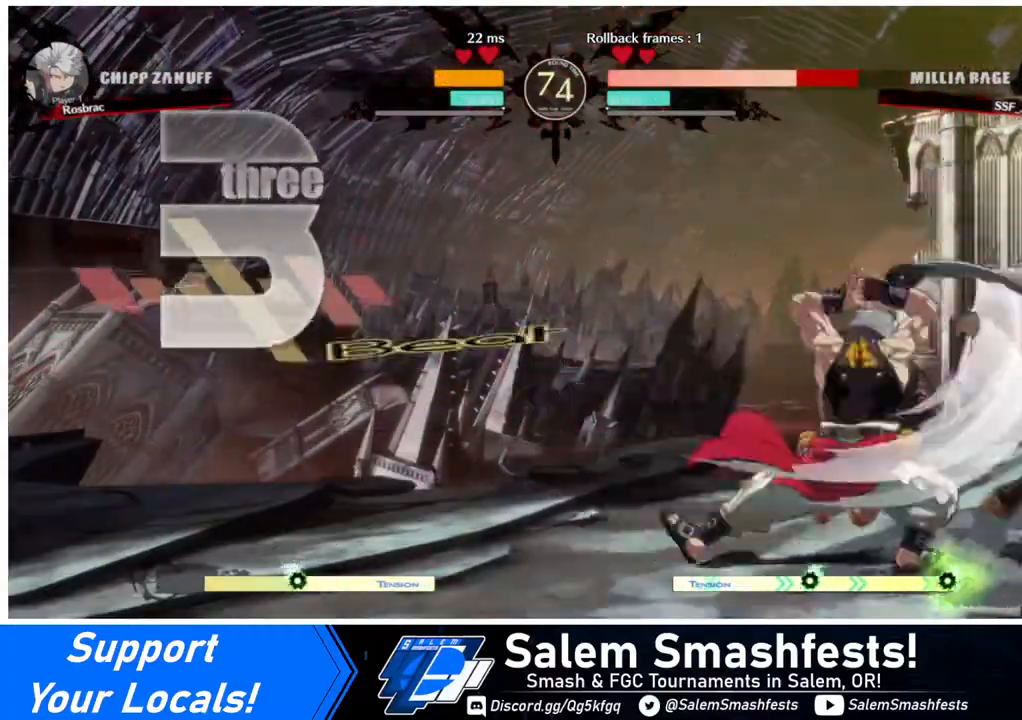
{"buttons": ["DPAD_DOWN", "DPAD_RIGHT"], "events": [[80, "DPAD_DOWN", "down"], [80, "SQUARE", "up"]]}
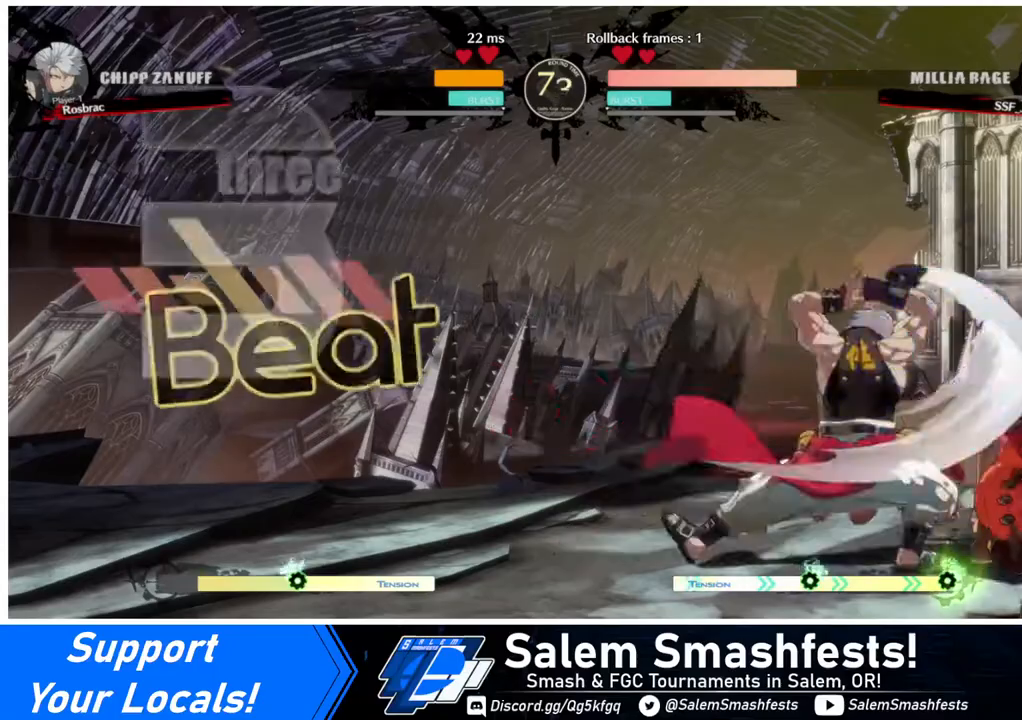
{"buttons": ["DPAD_DOWN", "DPAD_RIGHT"], "events": []}
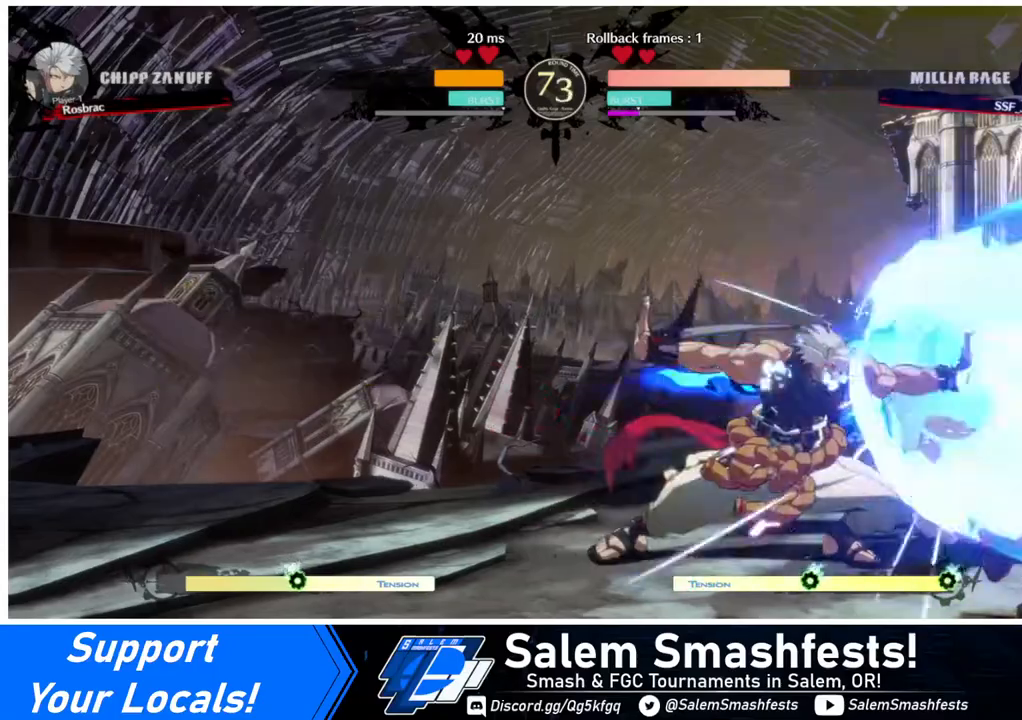
{"buttons": ["DPAD_DOWN", "DPAD_RIGHT"], "events": []}
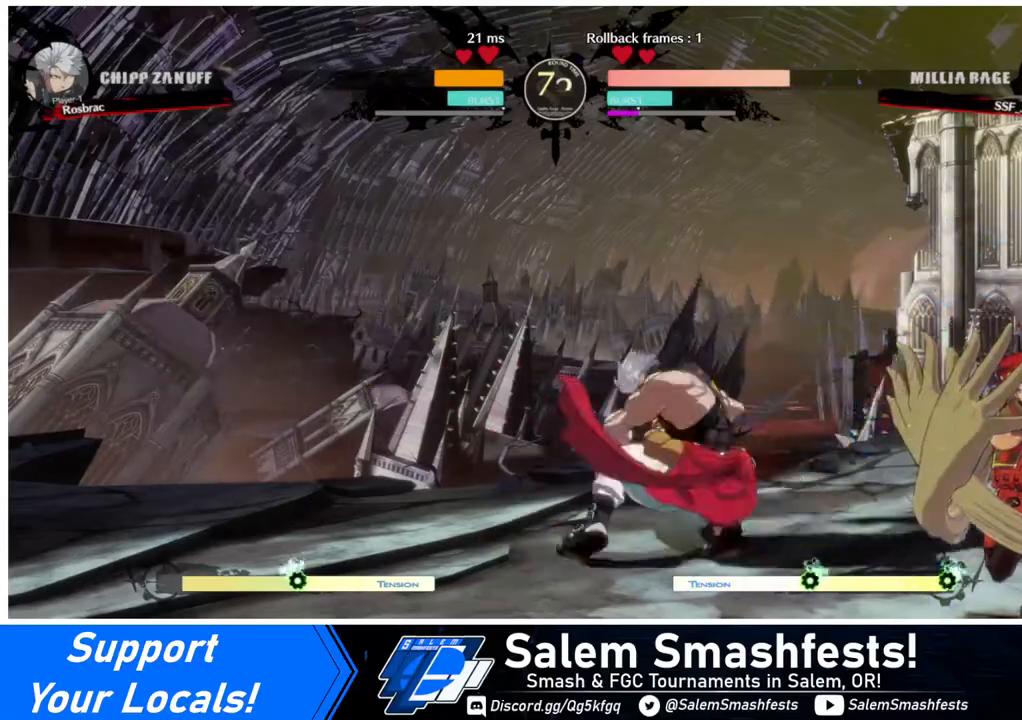
{"buttons": ["DPAD_RIGHT"], "events": [[360, "DPAD_DOWN", "up"]]}
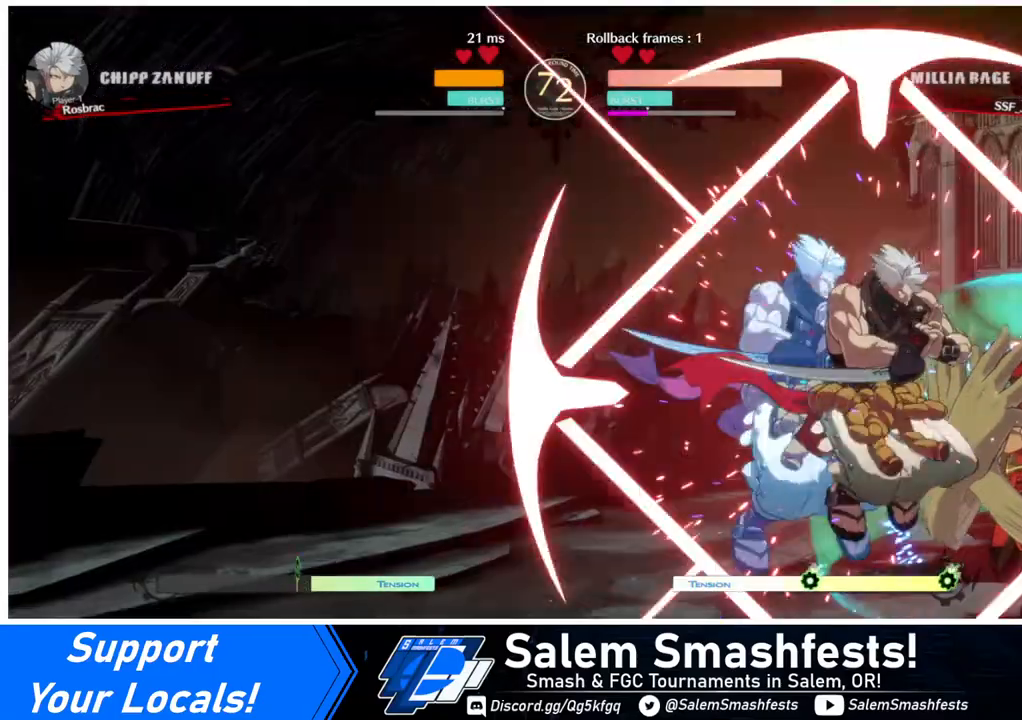
{"buttons": ["DPAD_RIGHT"], "events": []}
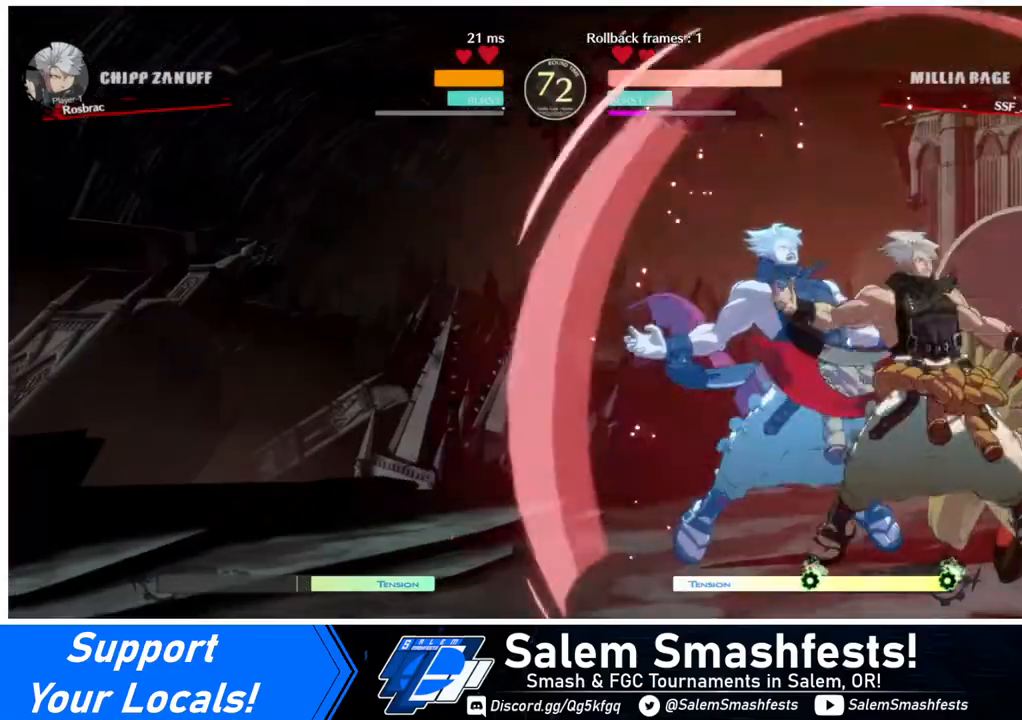
{"buttons": ["DPAD_RIGHT"], "events": []}
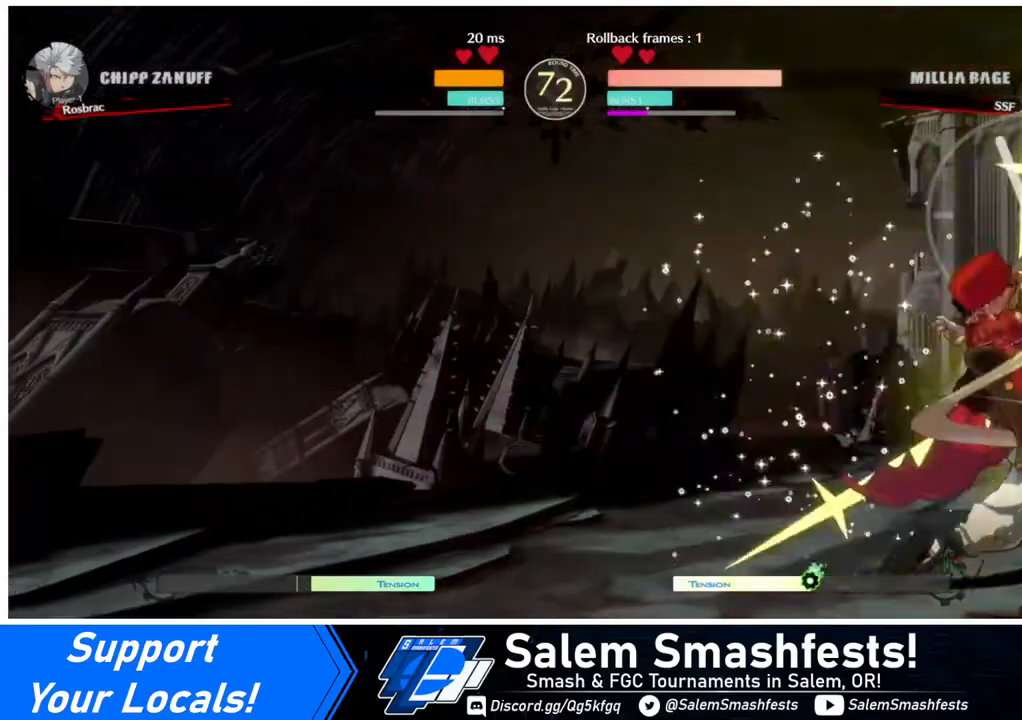
{"buttons": [], "events": [[400, "DPAD_RIGHT", "up"]]}
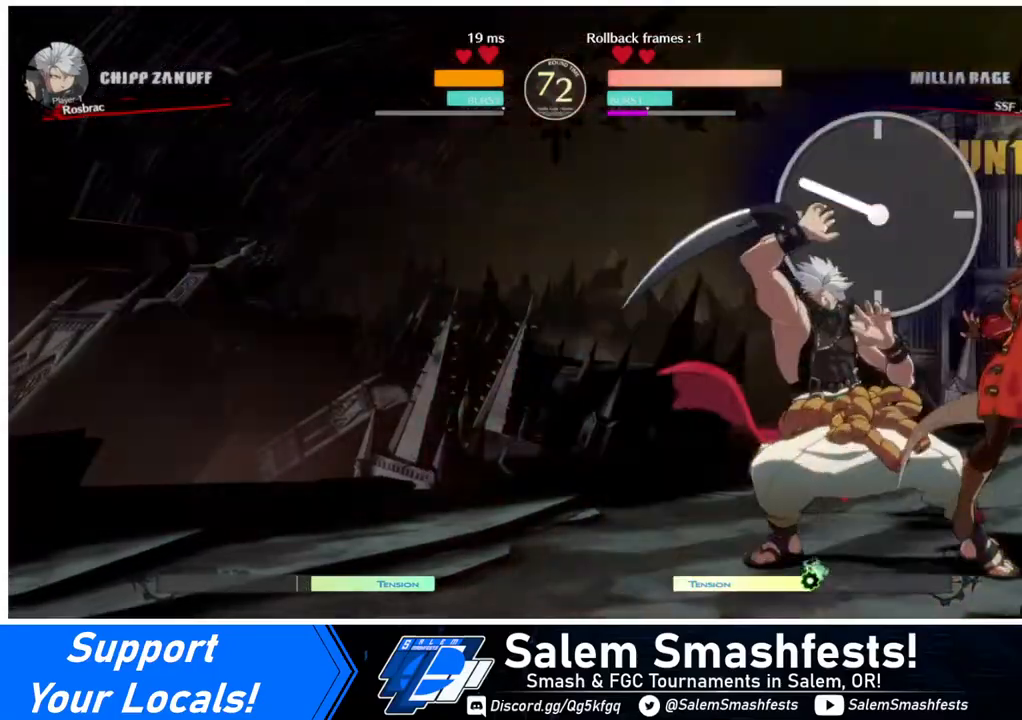
{"buttons": ["R2", "DPAD_LEFT"], "events": [[440, "DPAD_LEFT", "down"], [480, "R2", "down"]]}
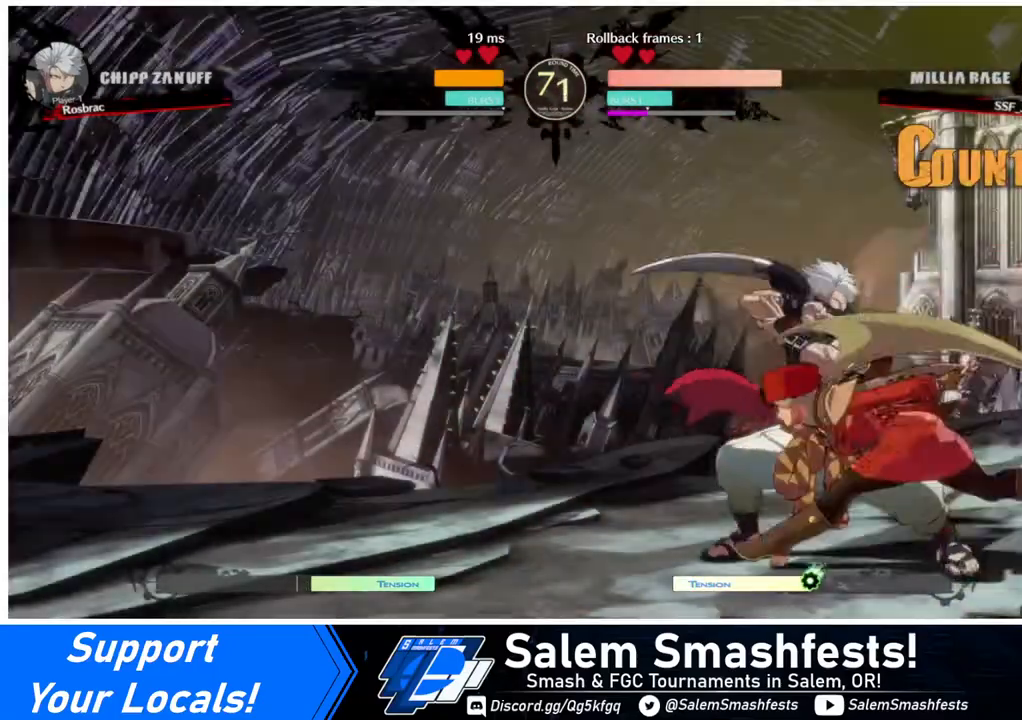
{"buttons": [], "events": [[120, "R2", "up"], [160, "DPAD_LEFT", "up"]]}
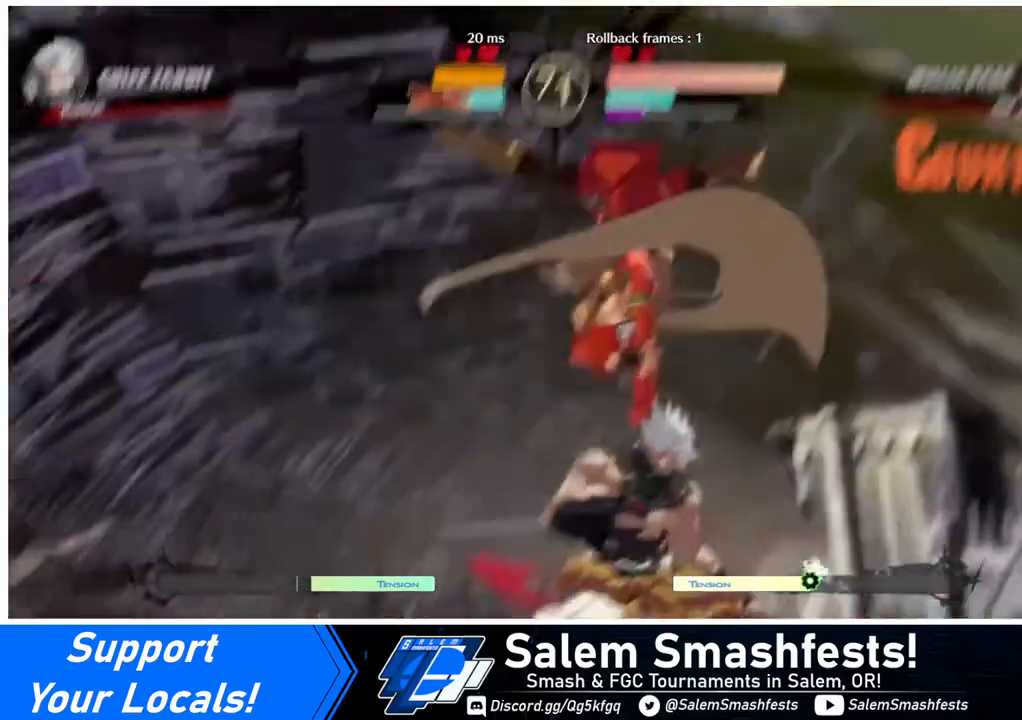
{"buttons": ["CIRCLE", "L1", "DPAD_UP"], "events": [[280, "CIRCLE", "down"], [280, "DPAD_UP", "down"], [280, "L1", "down"]]}
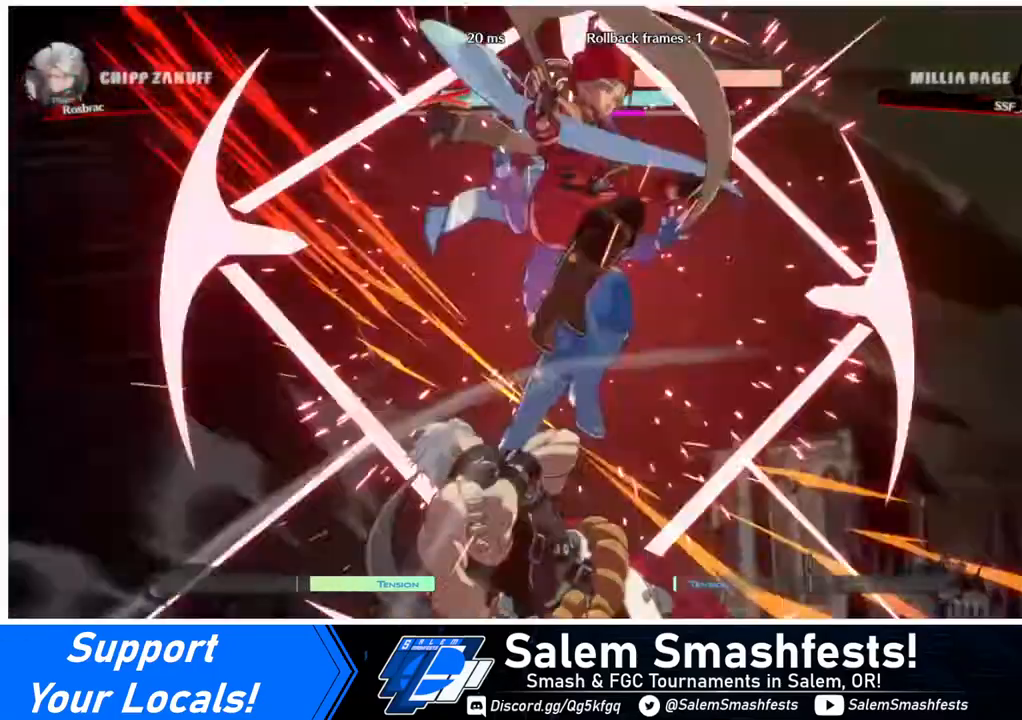
{"buttons": [], "events": [[160, "CIRCLE", "up"], [160, "L1", "up"], [200, "DPAD_UP", "up"]]}
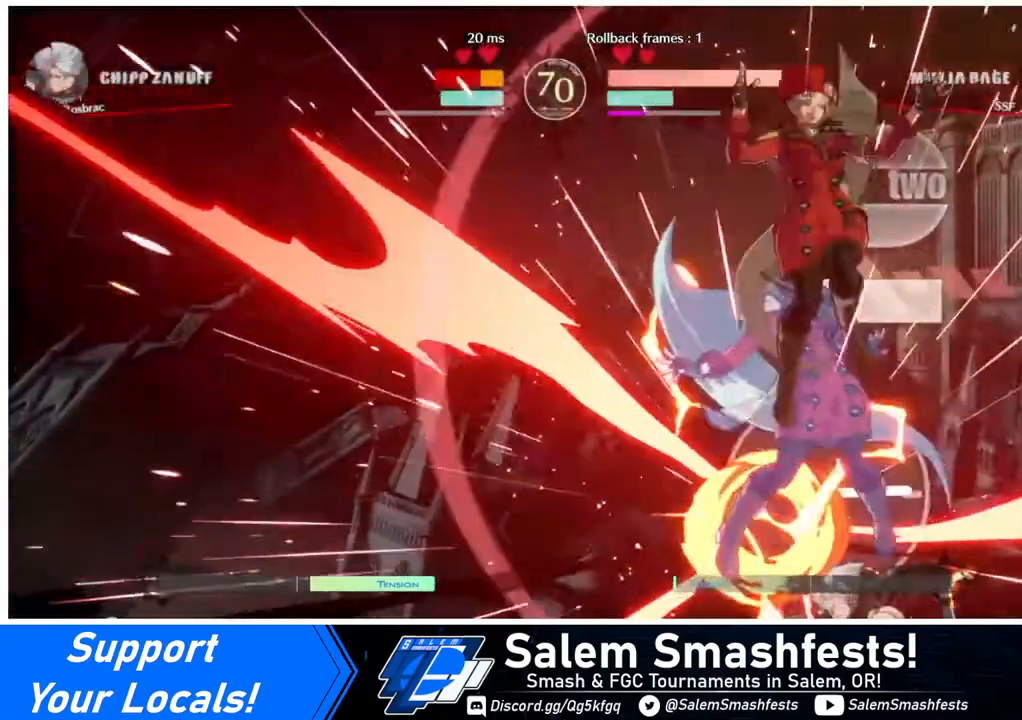
{"buttons": [], "events": []}
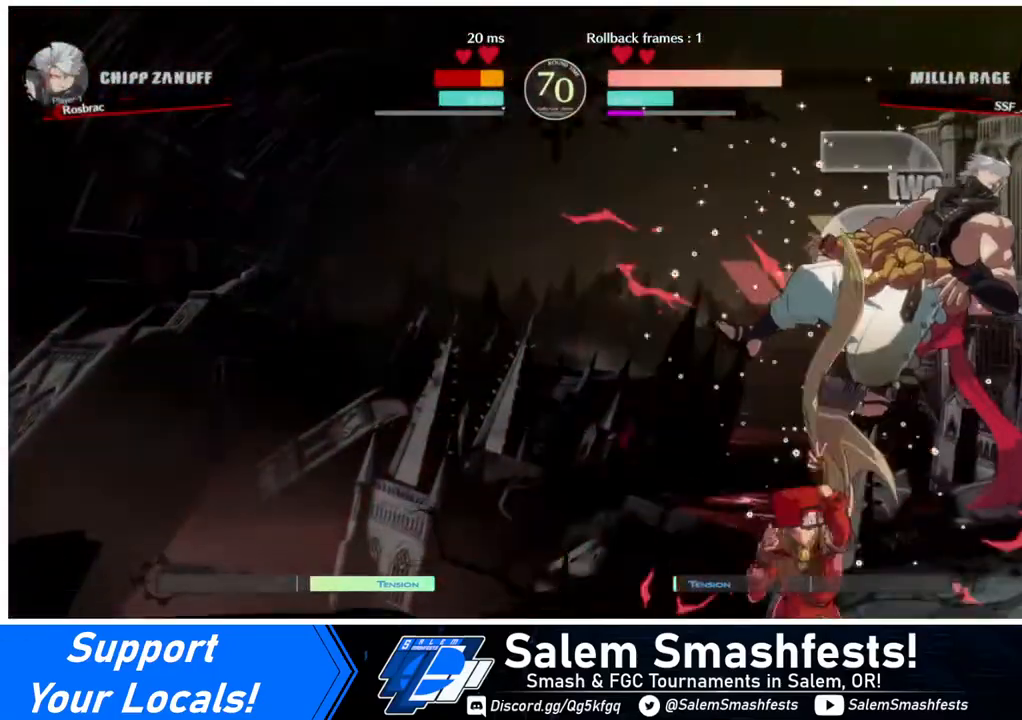
{"buttons": [], "events": [[120, "TRIANGLE", "down"], [280, "TRIANGLE", "up"]]}
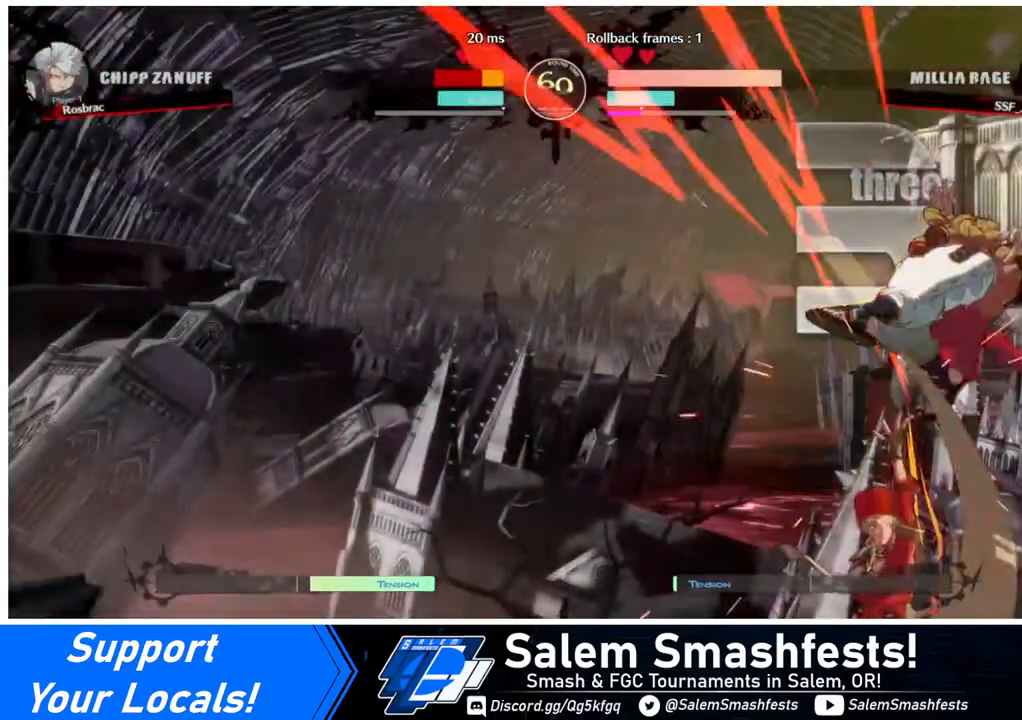
{"buttons": ["R2"], "events": [[120, "DPAD_RIGHT", "down"], [200, "DPAD_UP", "down"], [320, "DPAD_RIGHT", "up"], [320, "DPAD_UP", "up"], [320, "TRIANGLE", "down"], [440, "TRIANGLE", "up"], [480, "R2", "down"]]}
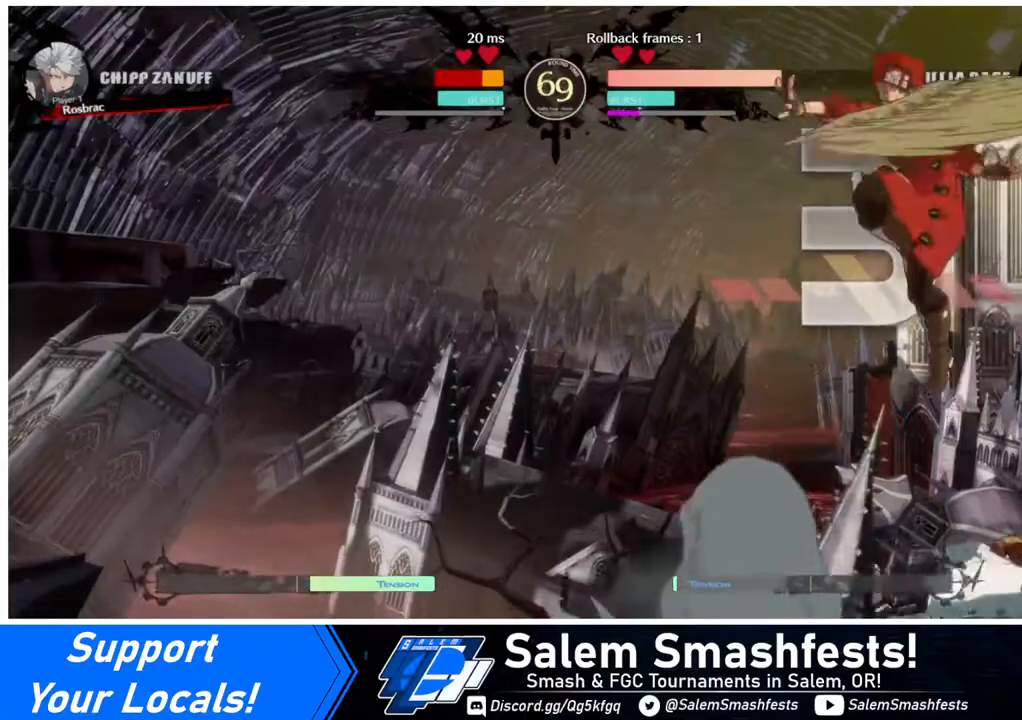
{"buttons": ["DPAD_LEFT"], "events": [[200, "R2", "up"], [400, "DPAD_LEFT", "down"]]}
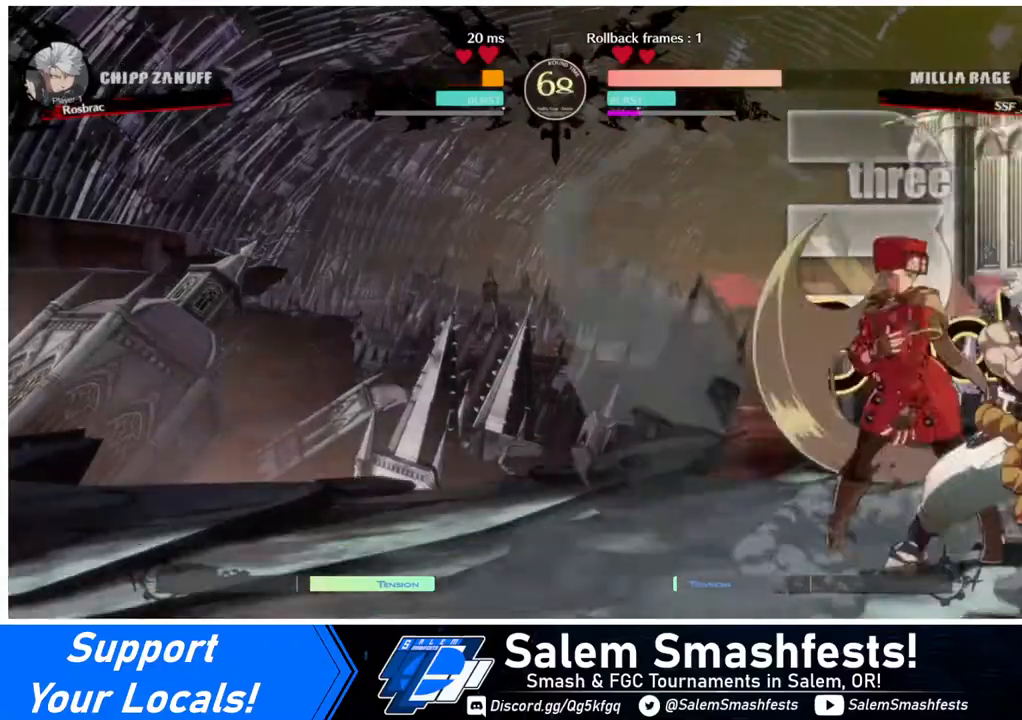
{"buttons": ["DPAD_LEFT"], "events": [[40, "R2", "down"], [120, "R2", "up"]]}
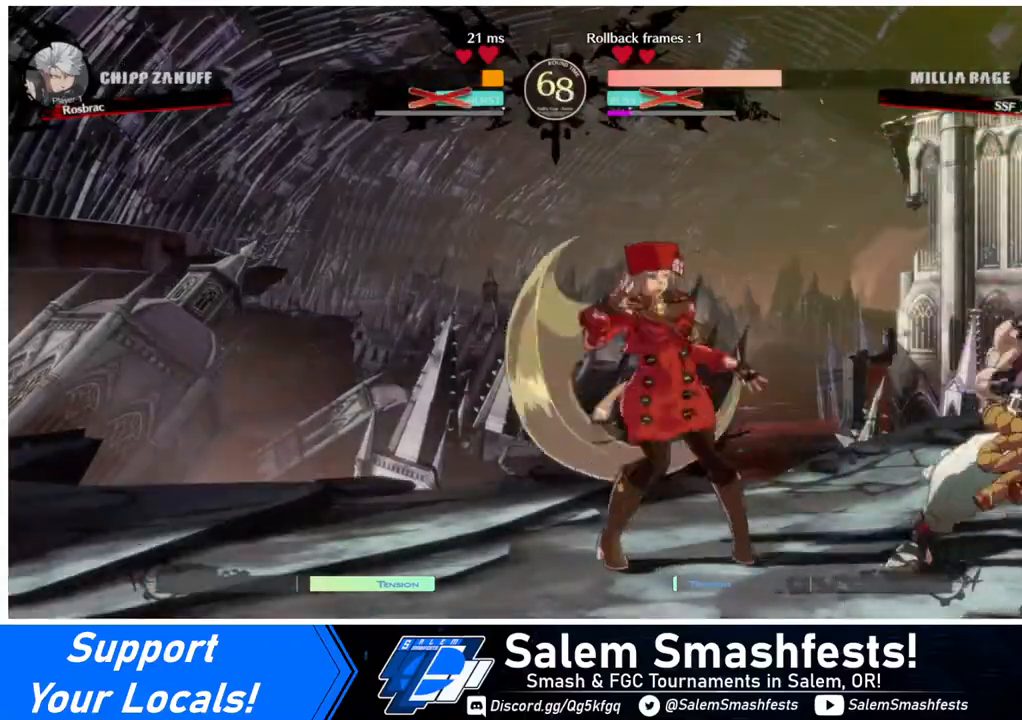
{"buttons": ["DPAD_LEFT"], "events": [[320, "DPAD_UP", "down"], [400, "DPAD_UP", "up"]]}
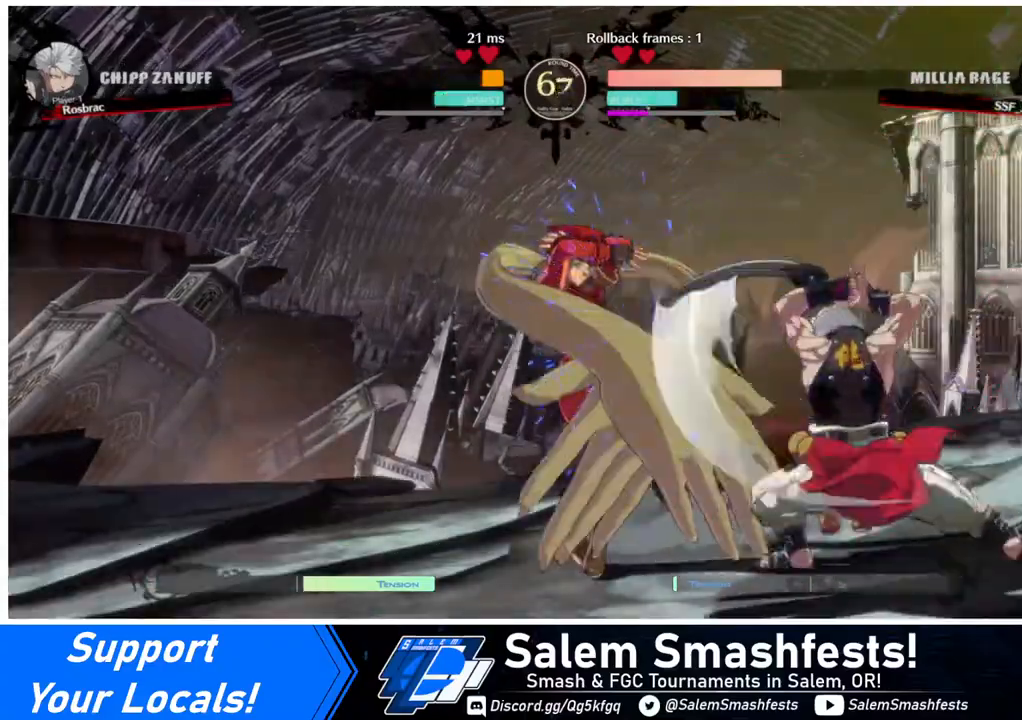
{"buttons": ["DPAD_DOWN", "DPAD_LEFT"], "events": [[160, "DPAD_DOWN", "down"]]}
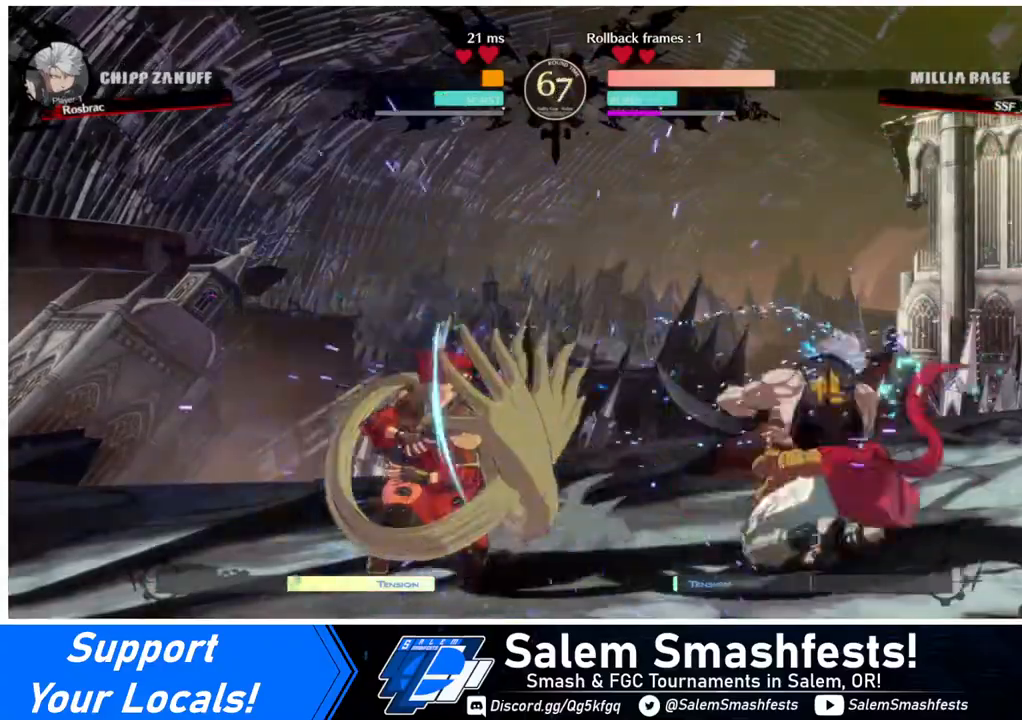
{"buttons": ["DPAD_DOWN", "DPAD_LEFT"], "events": []}
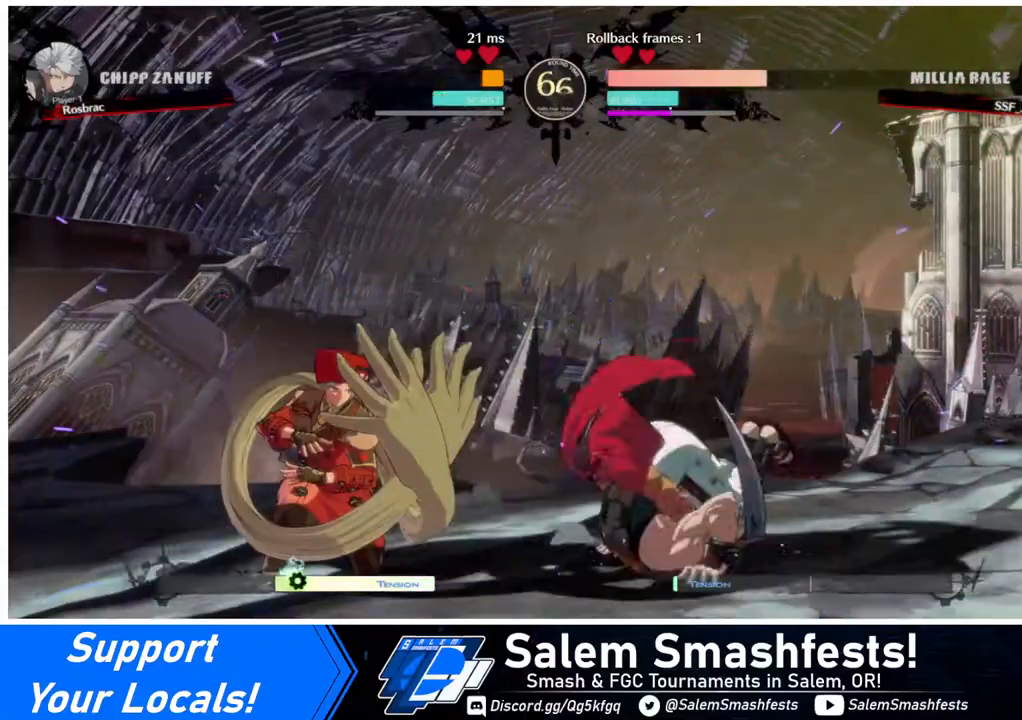
{"buttons": ["DPAD_LEFT"], "events": [[320, "DPAD_DOWN", "up"]]}
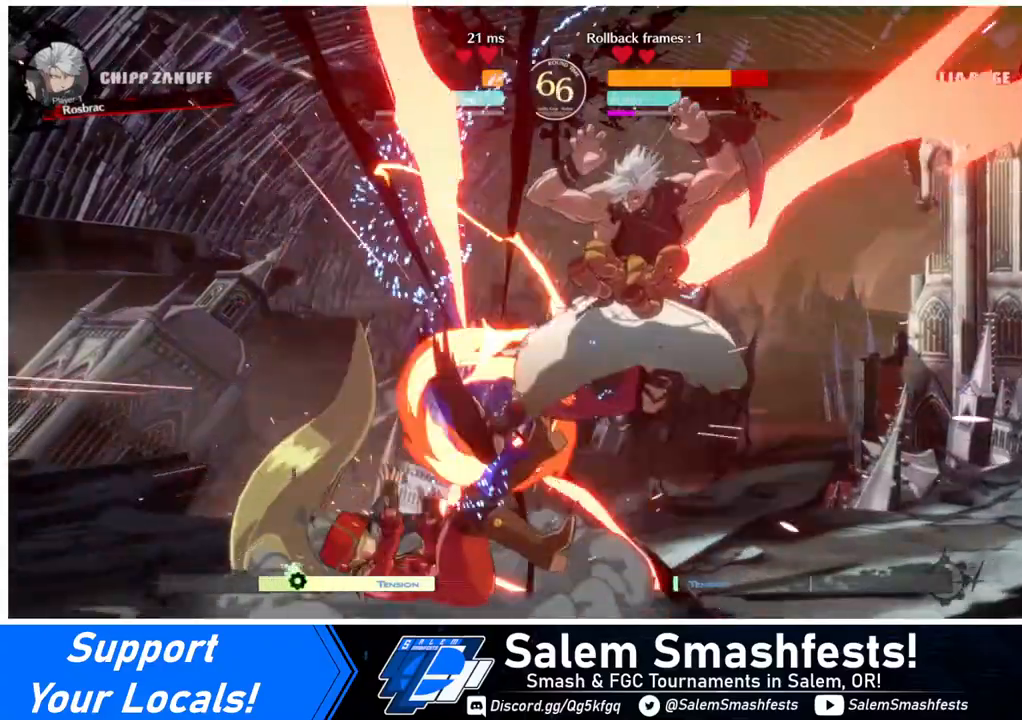
{"buttons": ["SQUARE", "DPAD_LEFT"], "events": [[400, "SQUARE", "down"]]}
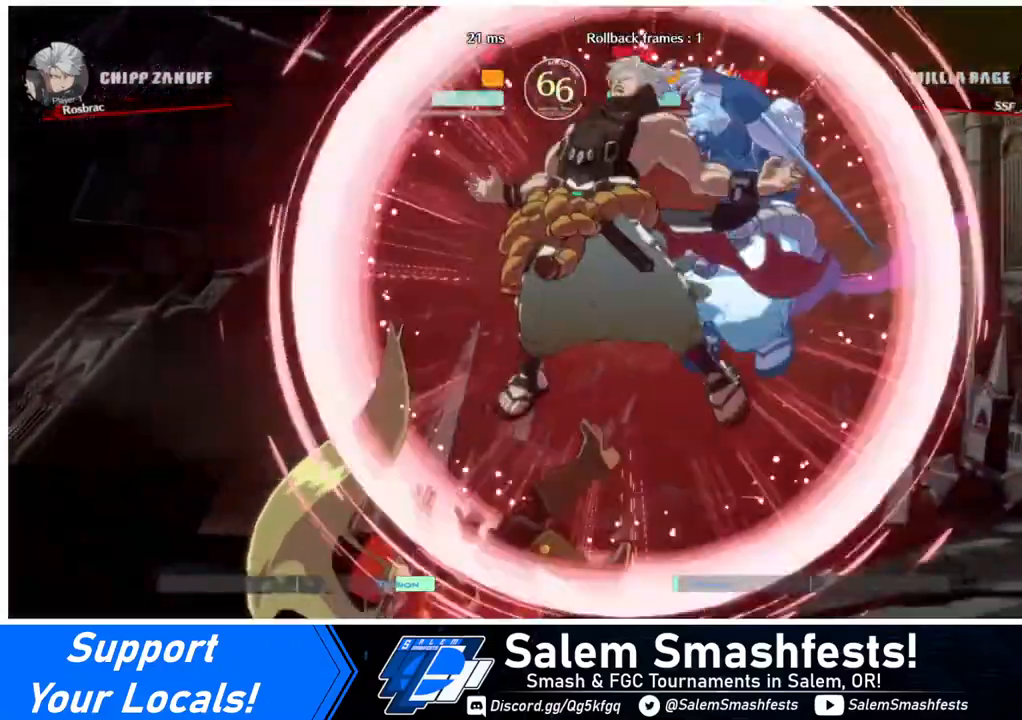
{"buttons": ["SQUARE"], "events": [[480, "DPAD_LEFT", "up"]]}